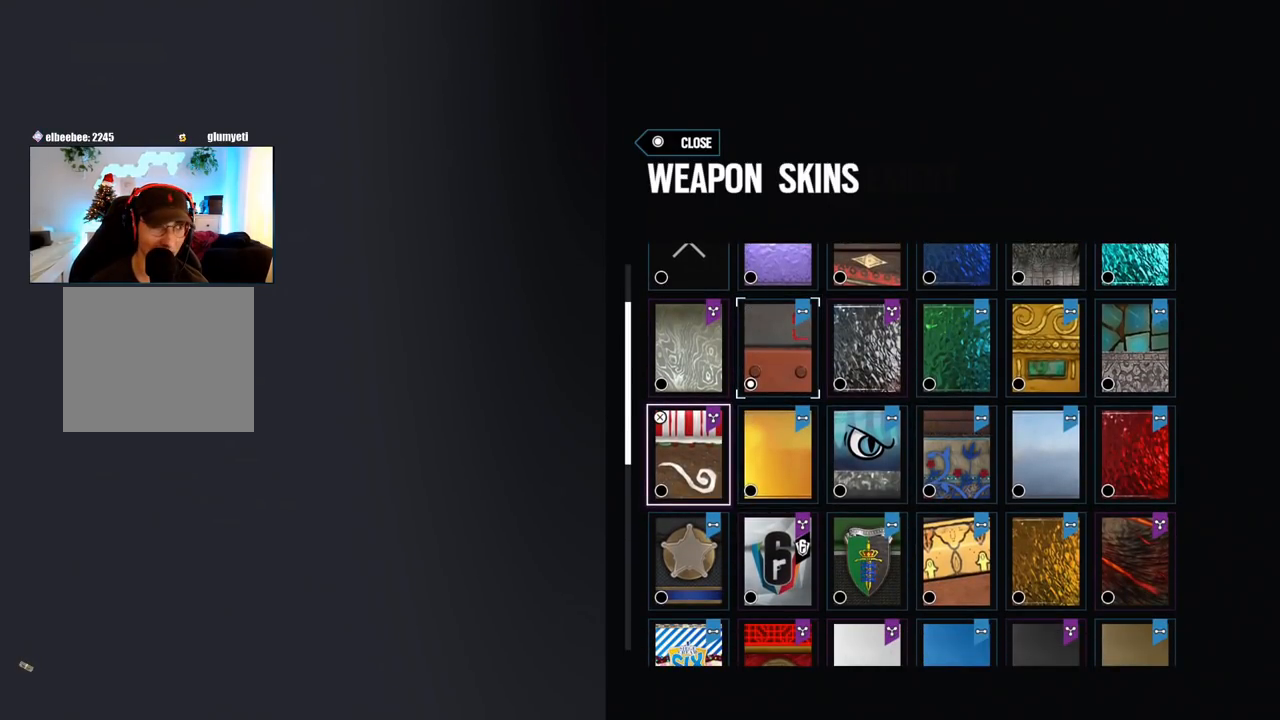
Gameplay with a controller (PlayStation layout); each line is a JSON object with the inputs held at the frame after it. "events" lists button and stick changes between this image and that frame as [ms after this image, input, new state], when the widget could be followed in between.
{"buttons": [], "left_stick": "center", "right_stick": "center", "events": []}
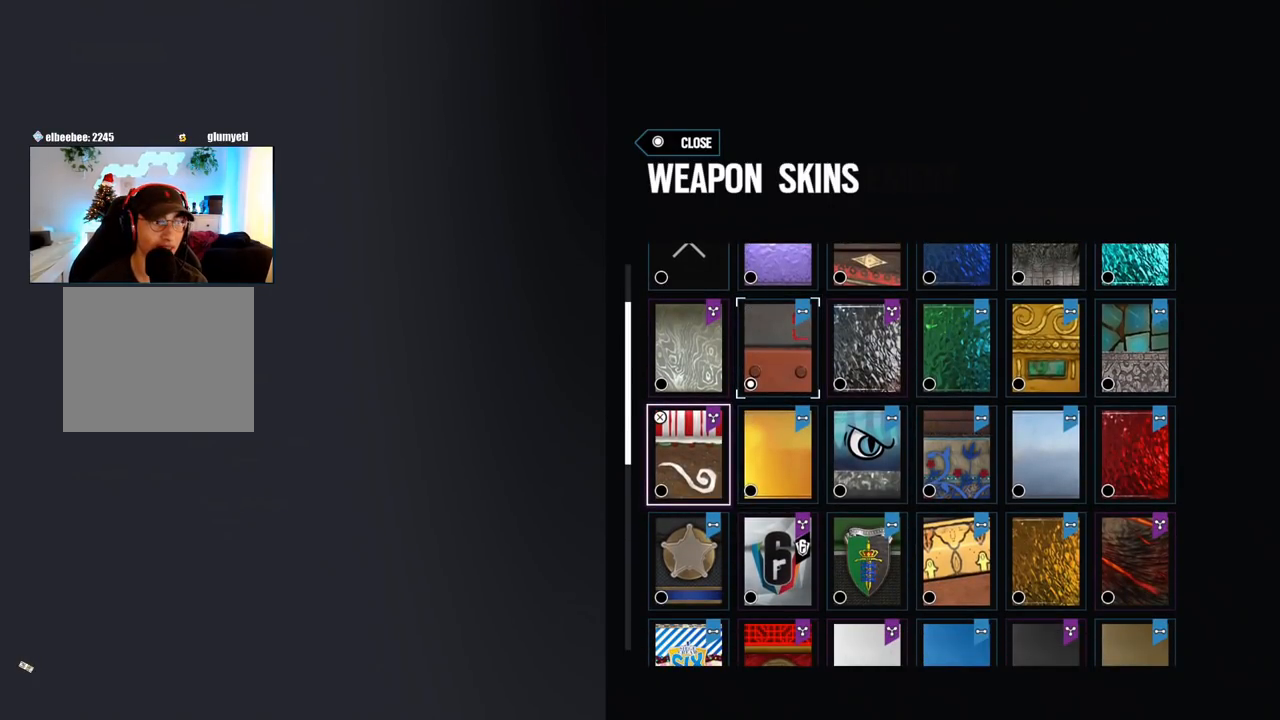
{"buttons": [], "left_stick": "center", "right_stick": "center", "events": []}
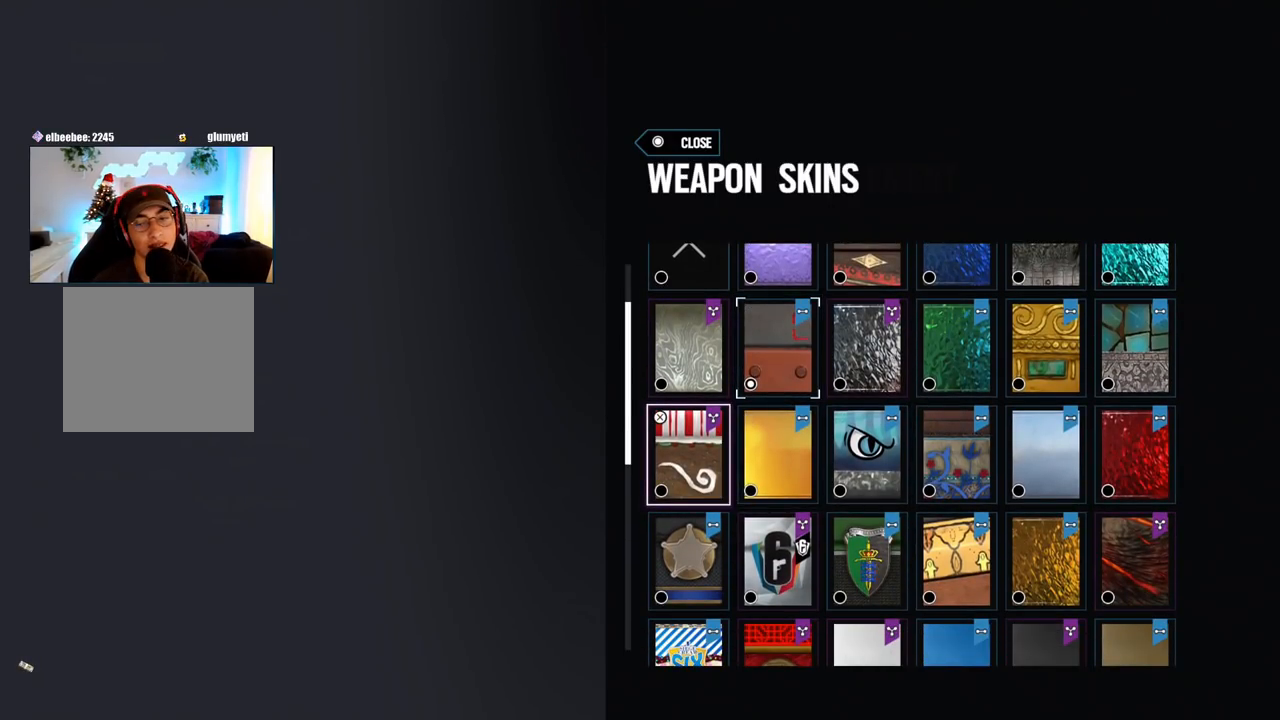
{"buttons": [], "left_stick": "center", "right_stick": "center", "events": []}
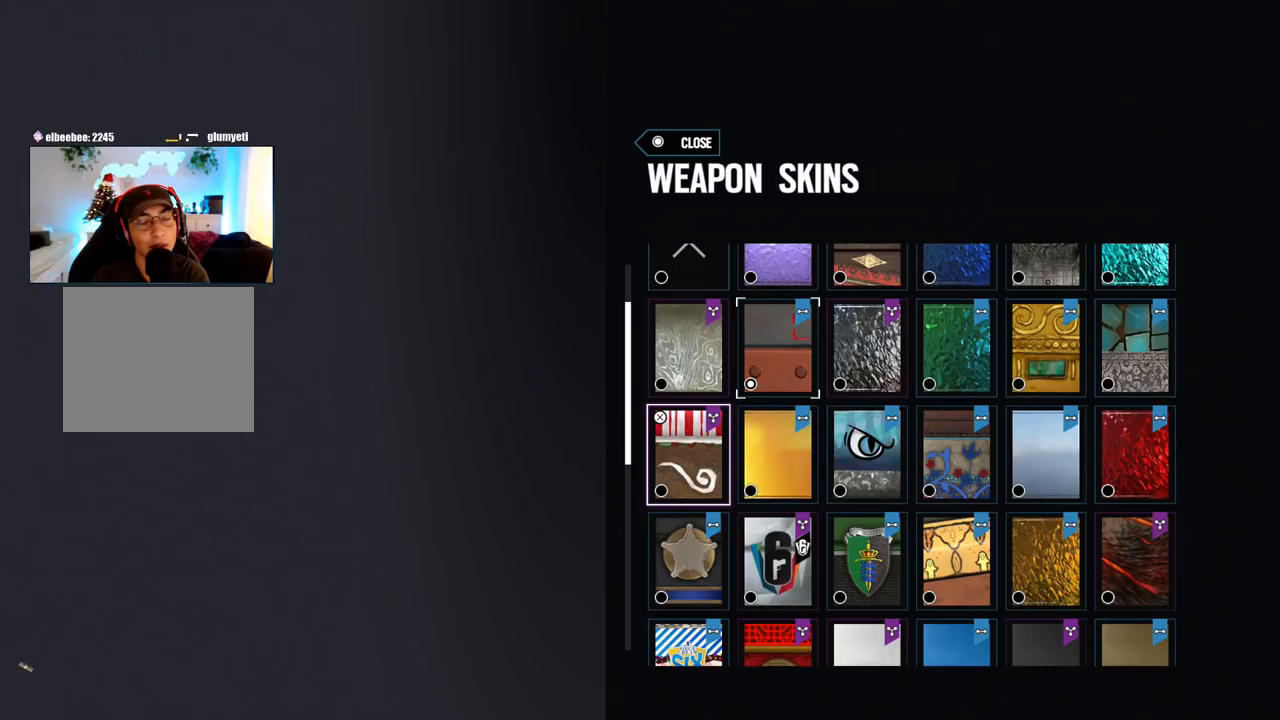
{"buttons": [], "left_stick": "center", "right_stick": "center", "events": []}
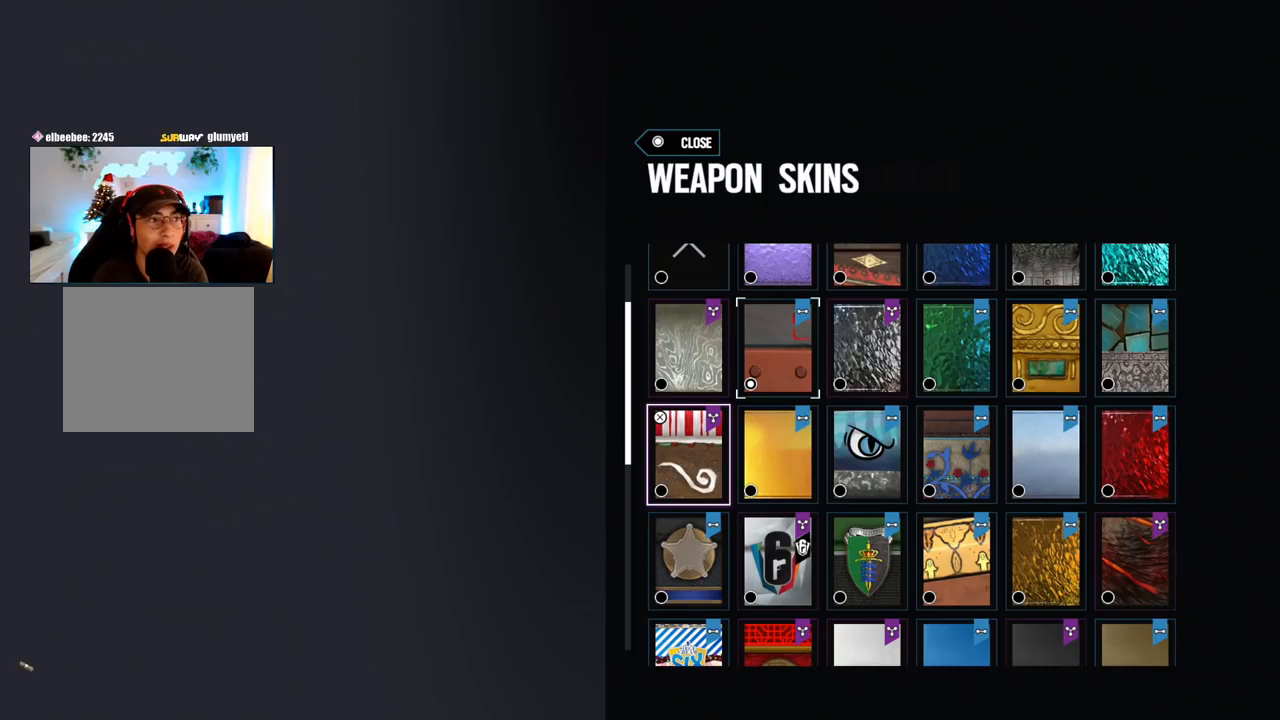
{"buttons": ["DPAD_DOWN"], "left_stick": "center", "right_stick": "center", "events": [[483, "DPAD_DOWN", "down"]]}
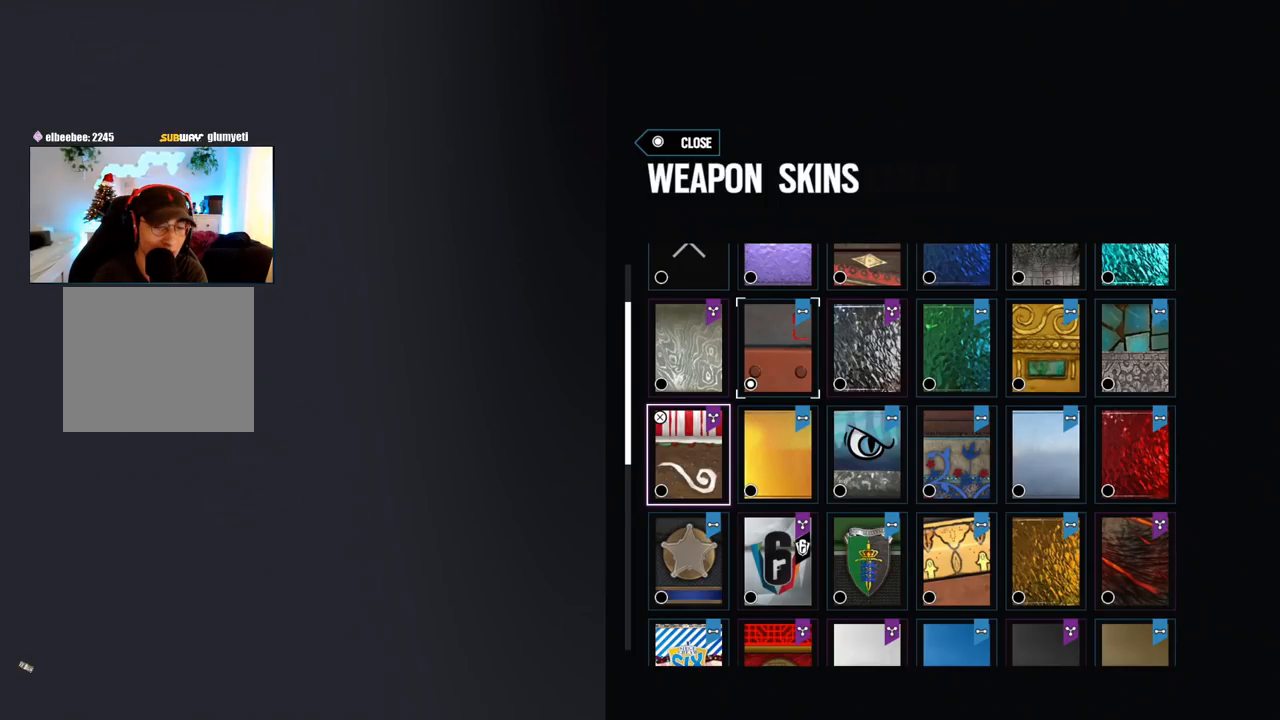
{"buttons": [], "left_stick": "center", "right_stick": "center", "events": [[117, "DPAD_DOWN", "up"]]}
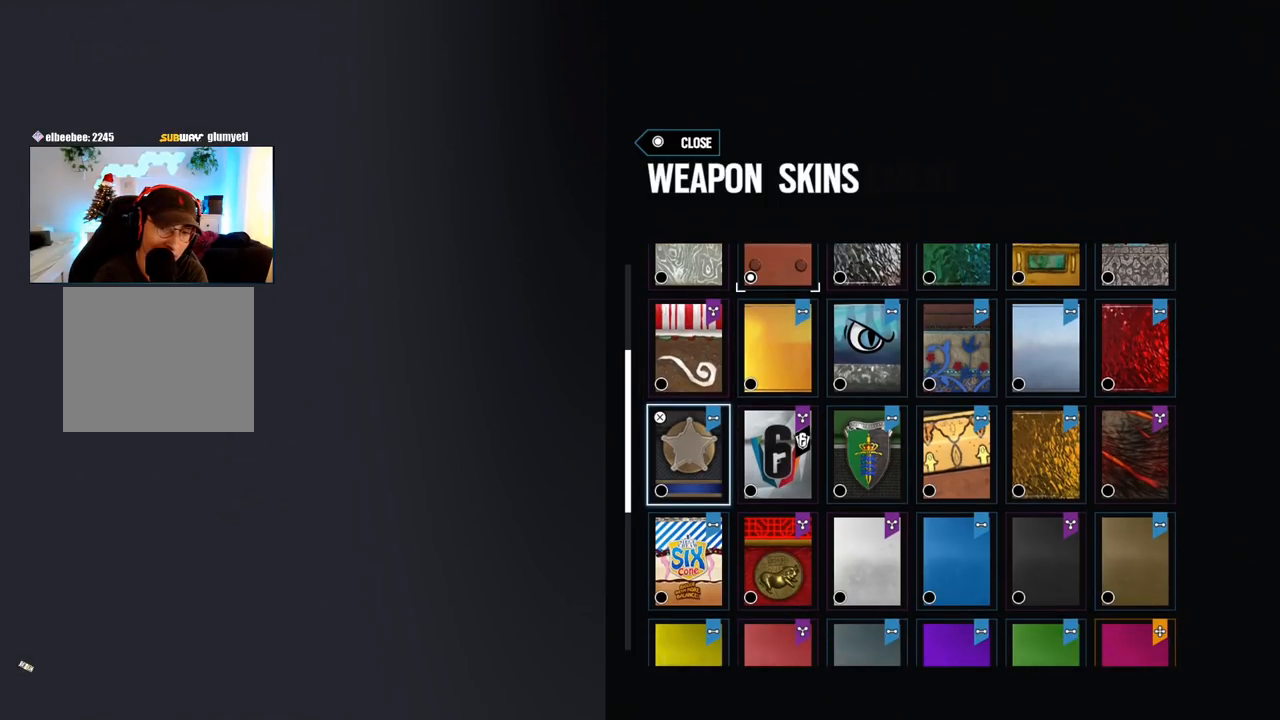
{"buttons": [], "left_stick": "center", "right_stick": "center", "events": [[67, "DPAD_RIGHT", "down"], [217, "DPAD_RIGHT", "up"]]}
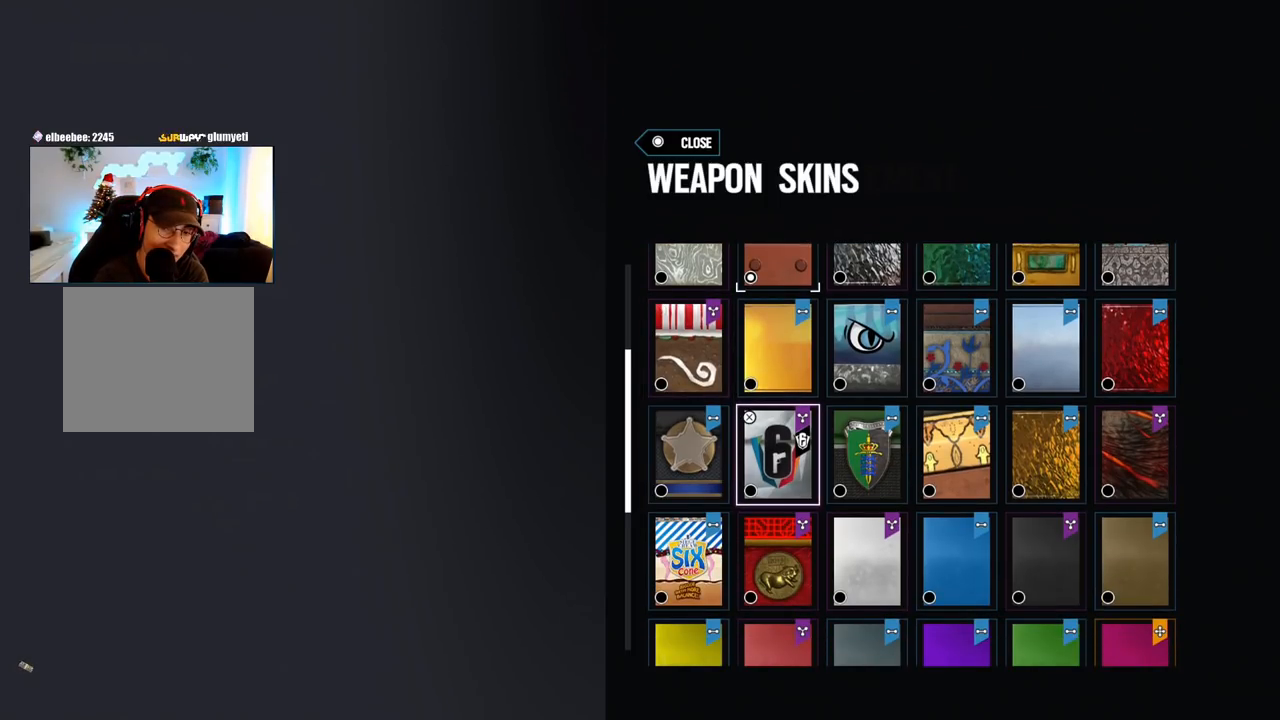
{"buttons": [], "left_stick": "center", "right_stick": "center", "events": [[83, "DPAD_RIGHT", "down"], [267, "DPAD_RIGHT", "up"]]}
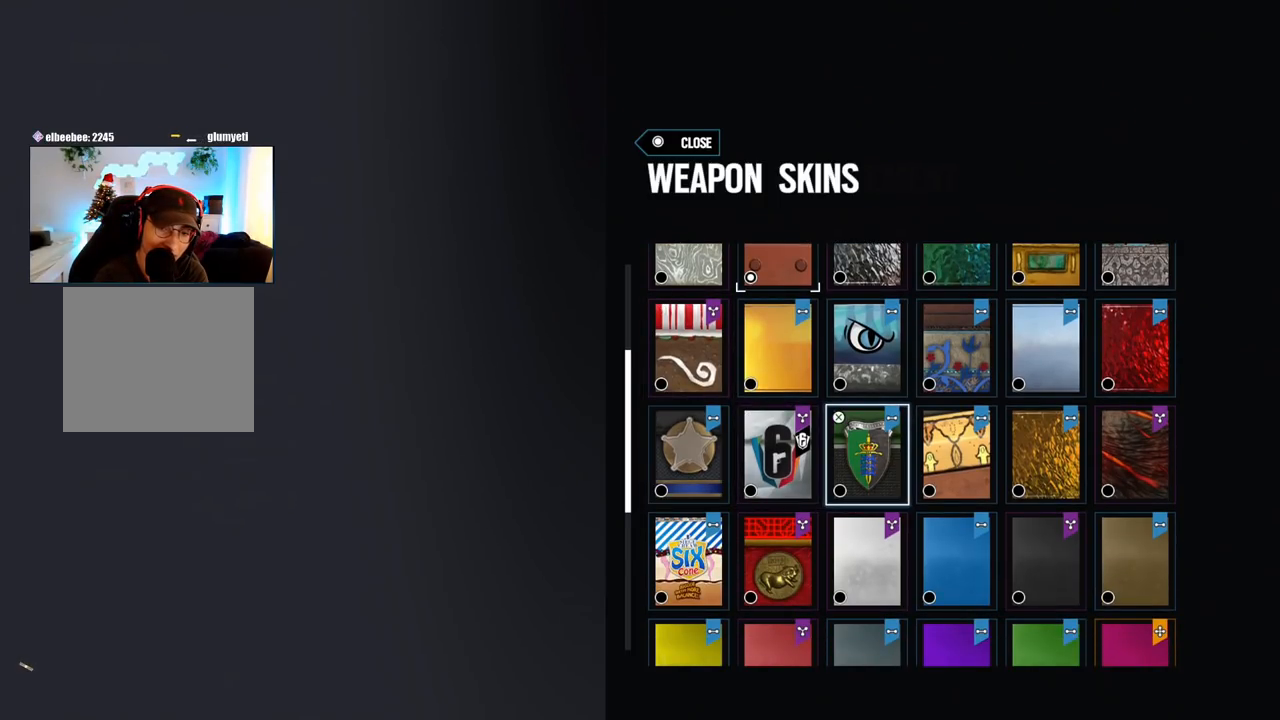
{"buttons": [], "left_stick": "center", "right_stick": "center", "events": [[50, "DPAD_DOWN", "down"], [150, "DPAD_DOWN", "up"], [333, "DPAD_LEFT", "down"], [467, "DPAD_LEFT", "up"]]}
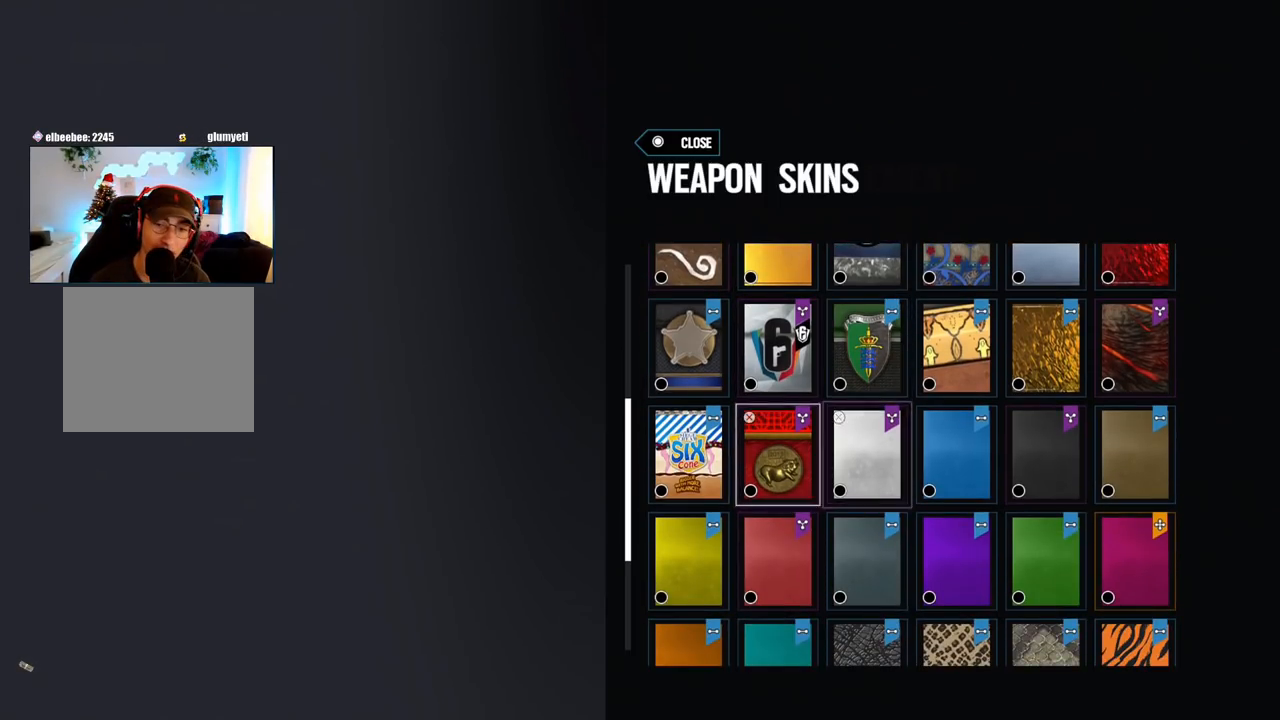
{"buttons": [], "left_stick": "center", "right_stick": "center", "events": [[67, "DPAD_LEFT", "down"], [167, "DPAD_LEFT", "up"], [367, "DPAD_UP", "down"], [467, "DPAD_UP", "up"]]}
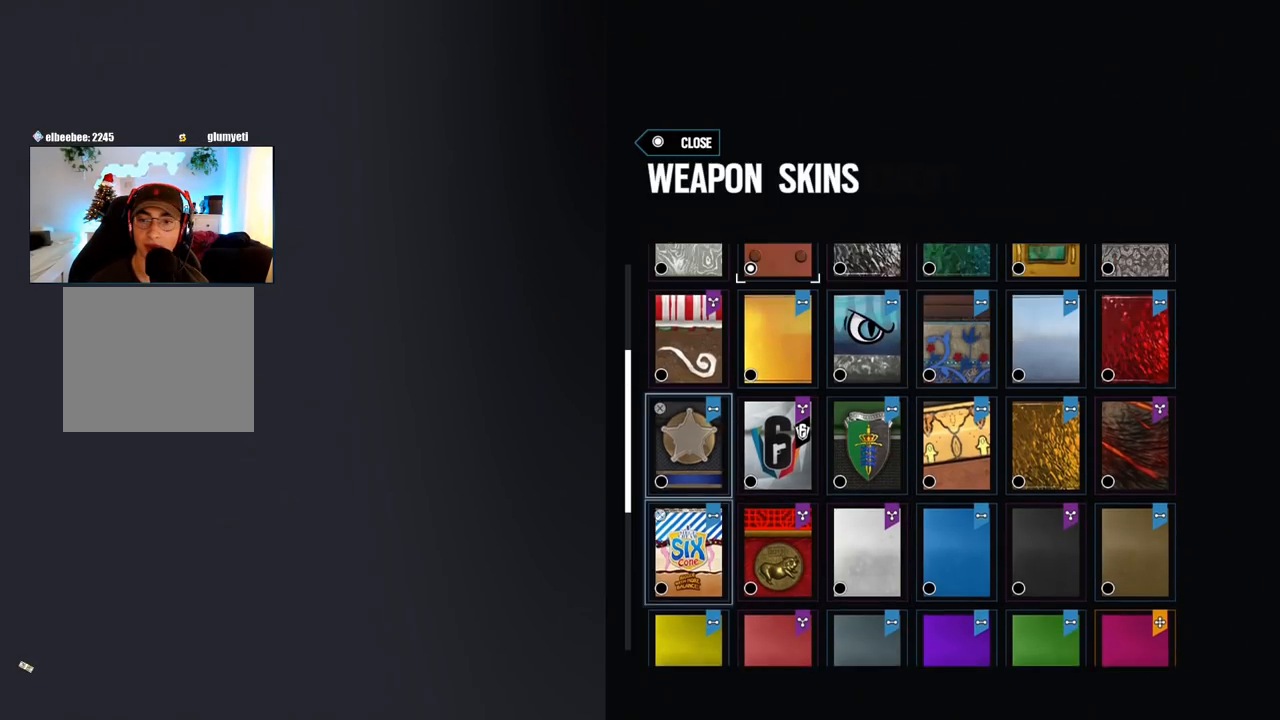
{"buttons": ["DPAD_DOWN"], "left_stick": "center", "right_stick": "center", "events": [[83, "DPAD_RIGHT", "down"], [167, "DPAD_RIGHT", "up"], [267, "DPAD_RIGHT", "down"], [333, "DPAD_RIGHT", "up"], [450, "DPAD_DOWN", "down"]]}
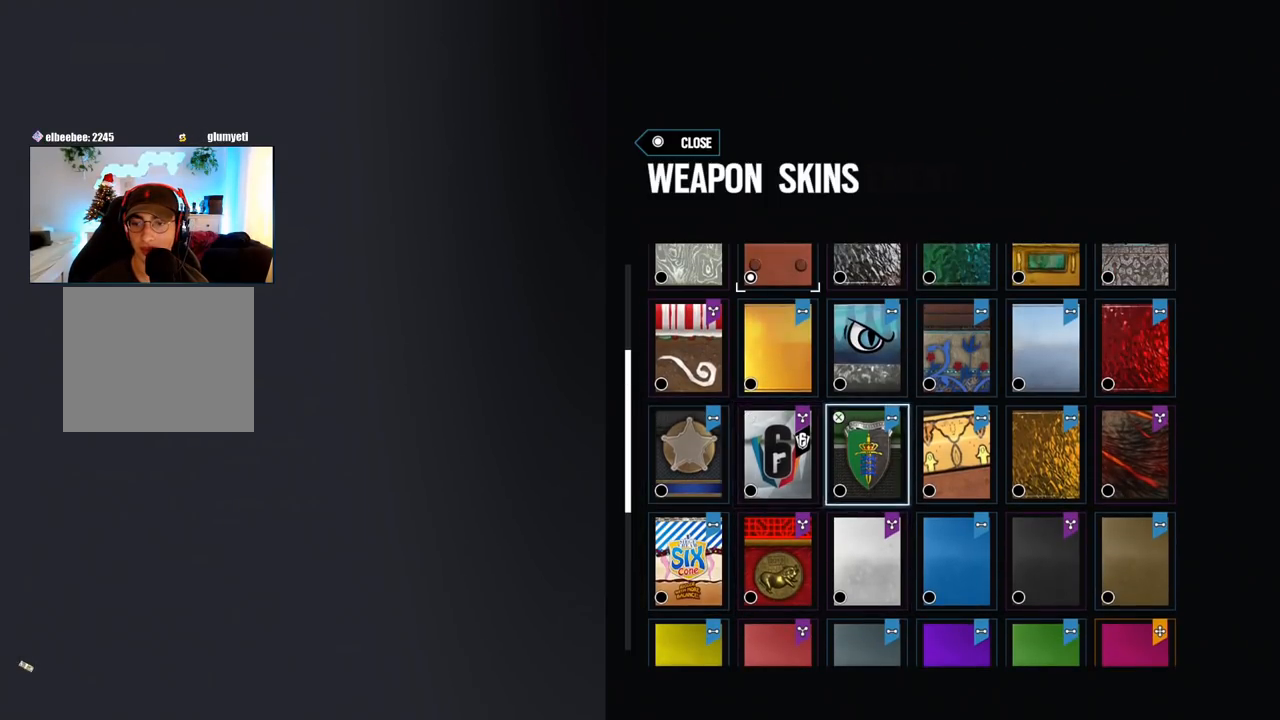
{"buttons": [], "left_stick": "center", "right_stick": "center", "events": [[33, "DPAD_DOWN", "up"], [117, "DPAD_DOWN", "down"], [200, "DPAD_DOWN", "up"], [267, "DPAD_DOWN", "down"], [383, "DPAD_DOWN", "up"]]}
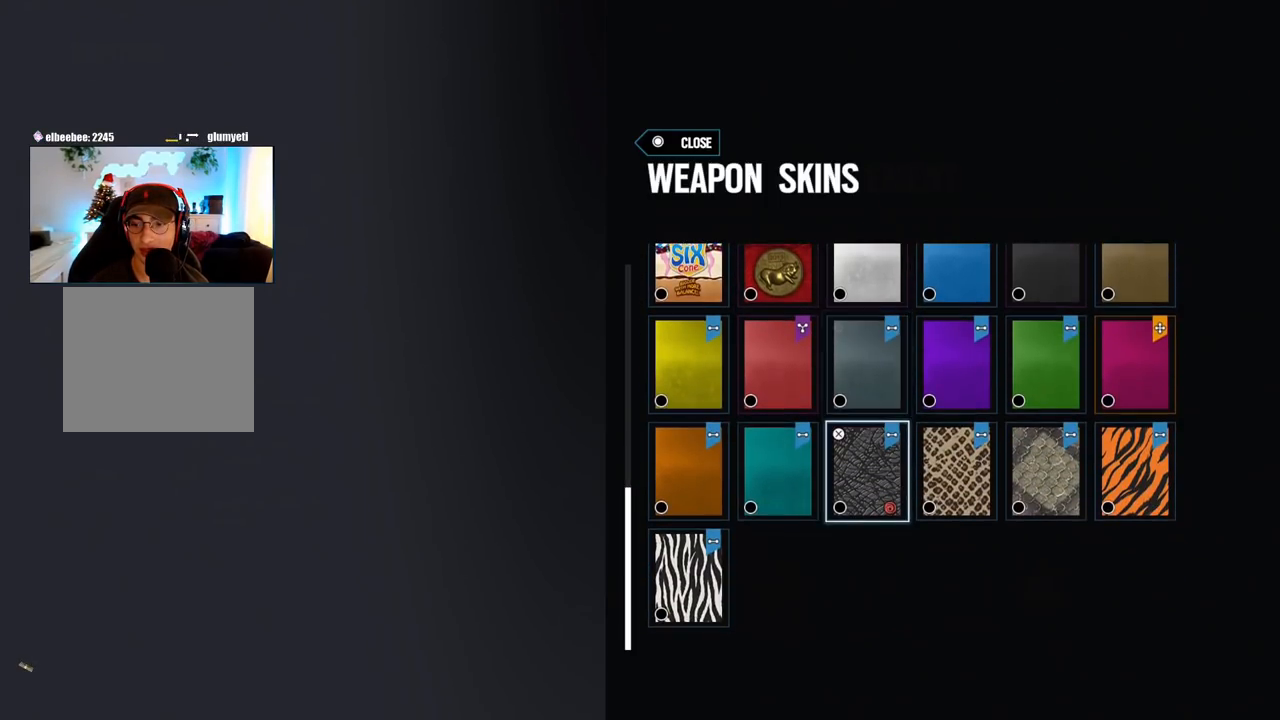
{"buttons": ["DPAD_UP"], "left_stick": "center", "right_stick": "center", "events": [[117, "DPAD_UP", "down"], [217, "DPAD_UP", "up"], [283, "DPAD_UP", "down"], [383, "DPAD_UP", "up"], [450, "DPAD_UP", "down"]]}
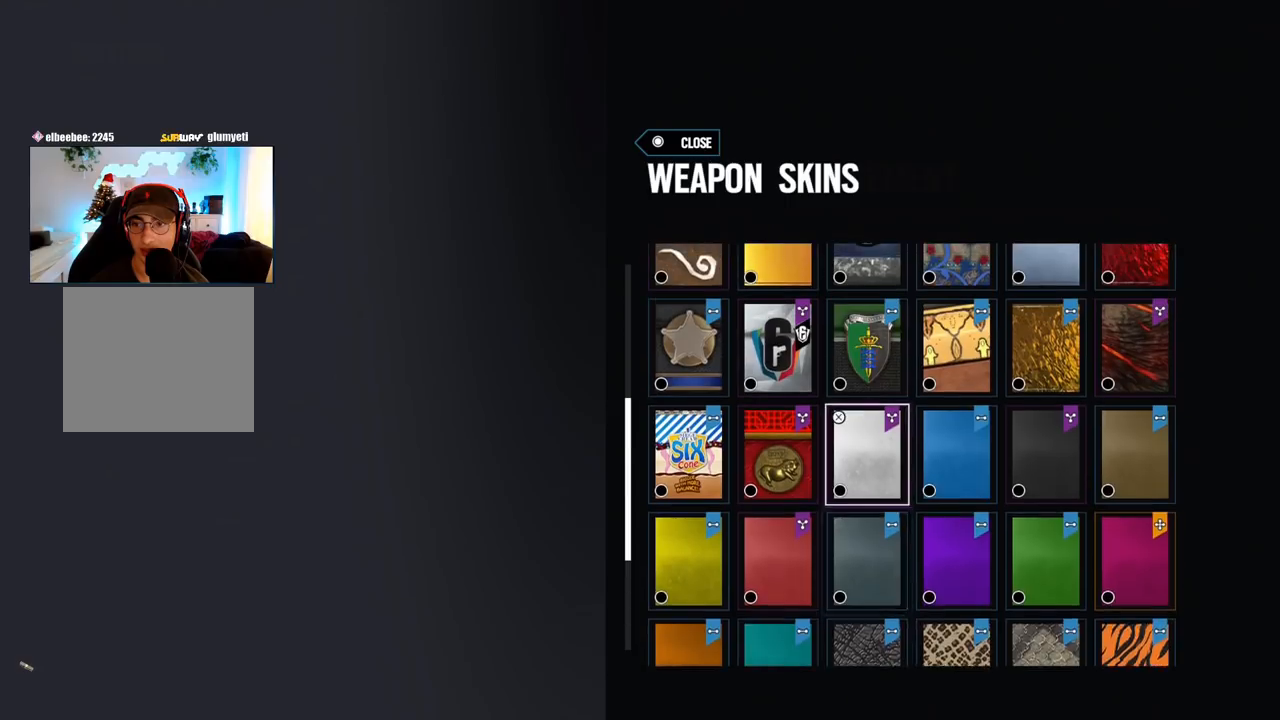
{"buttons": [], "left_stick": "center", "right_stick": "center", "events": [[50, "DPAD_UP", "up"], [133, "DPAD_UP", "down"], [167, "DPAD_UP", "up"]]}
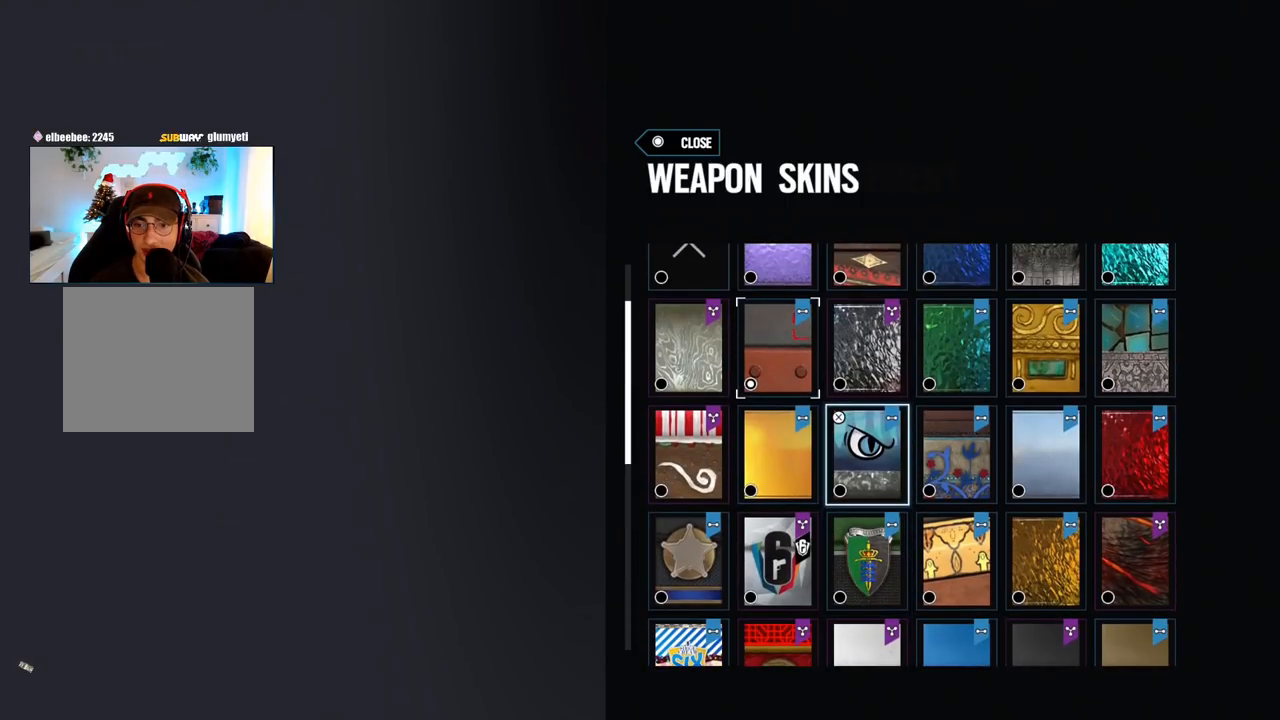
{"buttons": [], "left_stick": "center", "right_stick": "center", "events": [[233, "DPAD_UP", "down"], [317, "DPAD_UP", "up"], [350, "DPAD_UP", "down"], [483, "DPAD_UP", "up"]]}
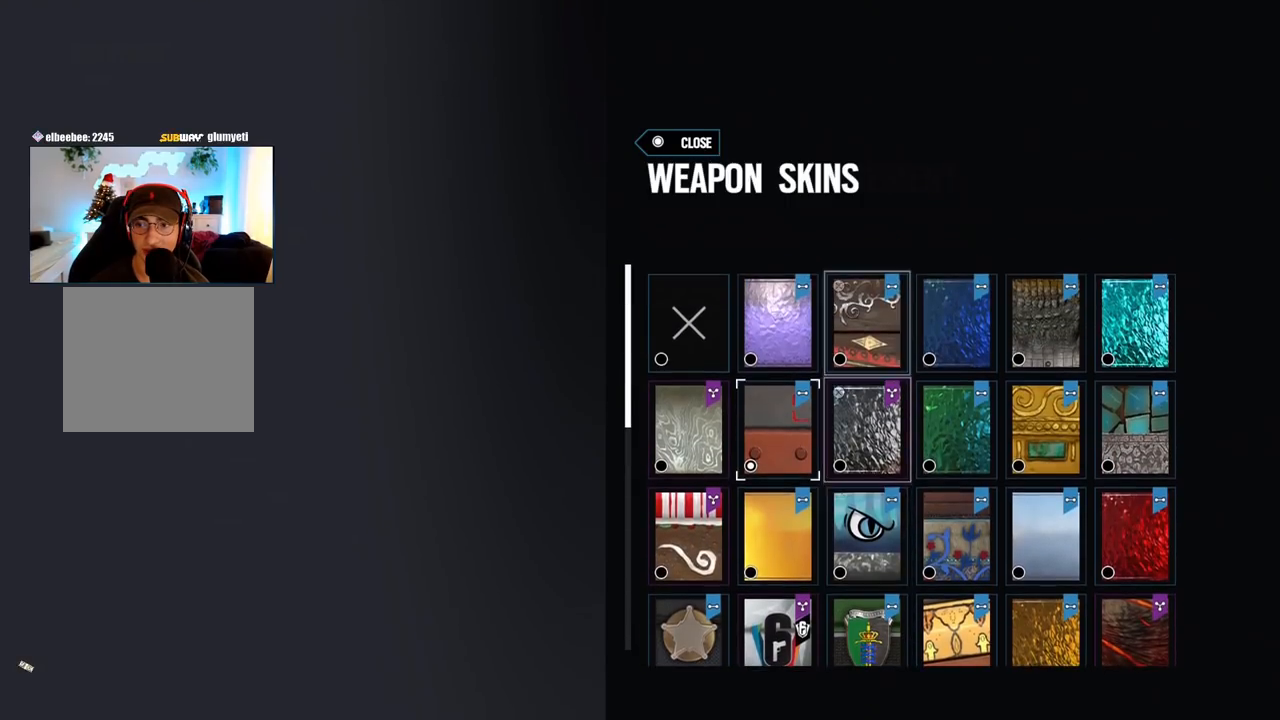
{"buttons": ["DPAD_RIGHT"], "left_stick": "center", "right_stick": "center", "events": [[317, "DPAD_RIGHT", "down"], [417, "DPAD_RIGHT", "up"], [483, "DPAD_RIGHT", "down"]]}
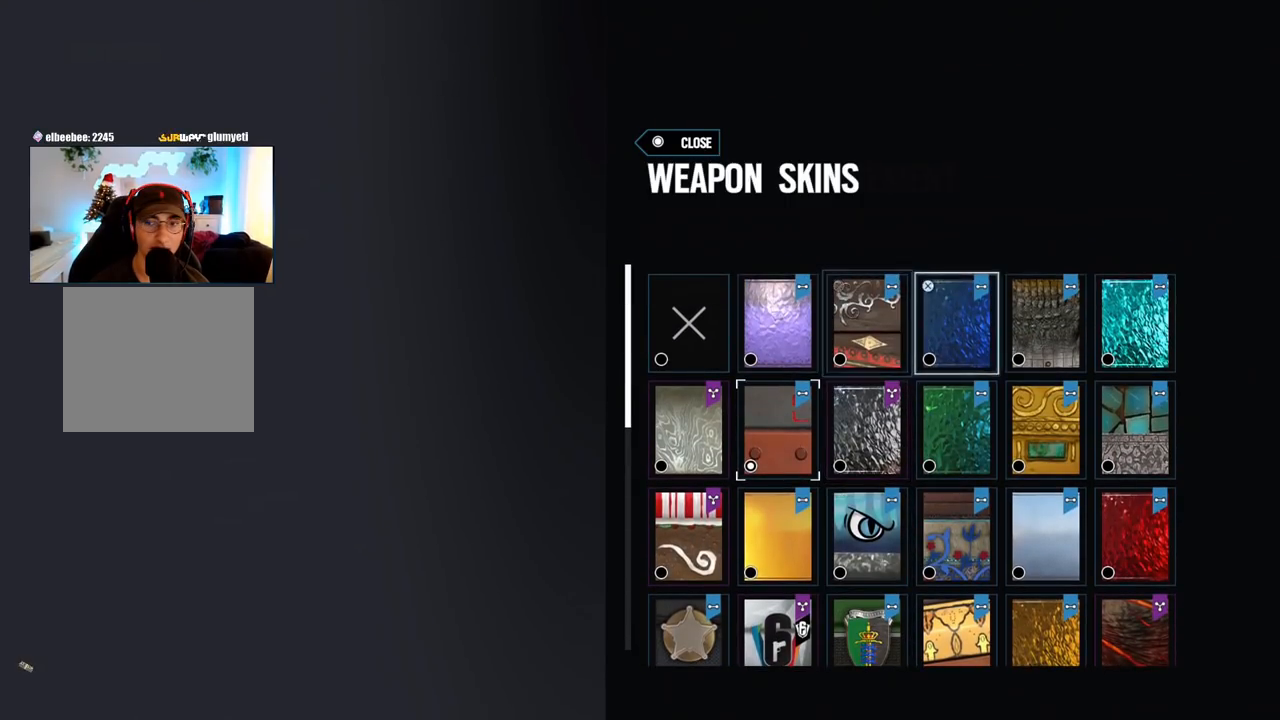
{"buttons": ["DPAD_RIGHT"], "left_stick": "center", "right_stick": "center", "events": [[100, "DPAD_RIGHT", "up"], [233, "DPAD_LEFT", "down"], [367, "DPAD_LEFT", "up"], [433, "DPAD_RIGHT", "down"]]}
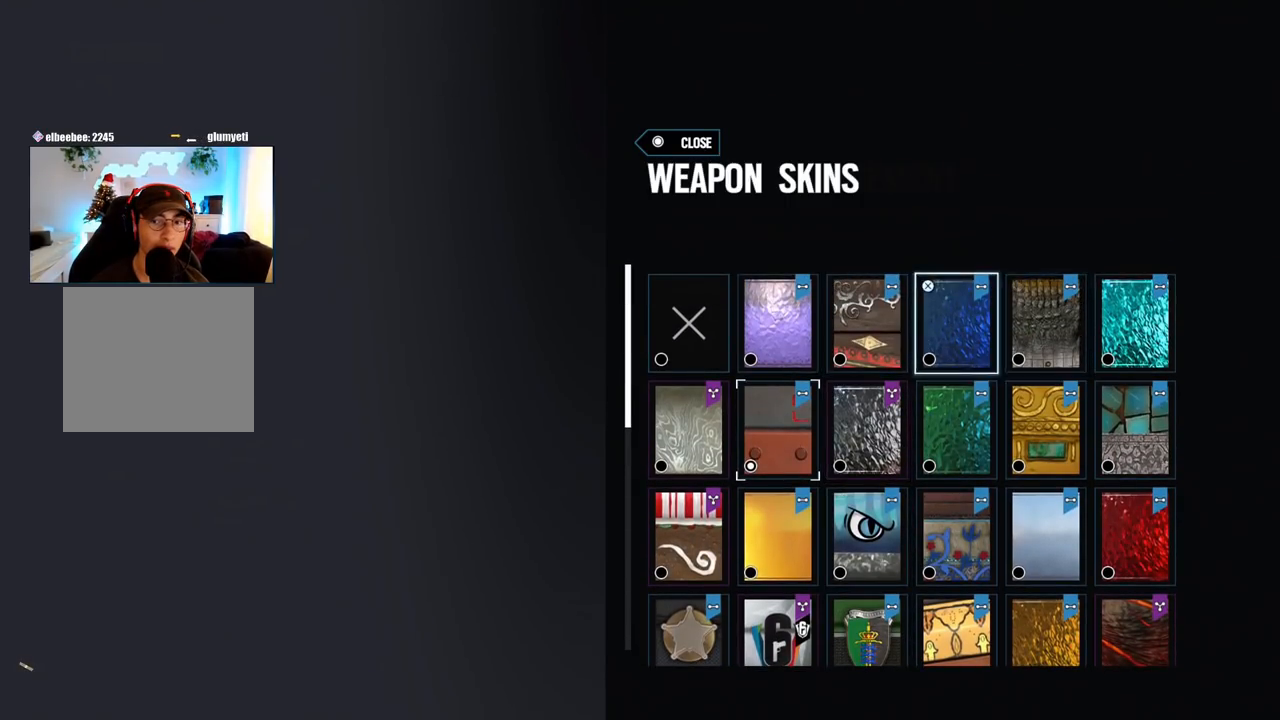
{"buttons": [], "left_stick": "center", "right_stick": "center", "events": [[33, "CROSS", "down"], [67, "DPAD_RIGHT", "up"], [150, "CROSS", "up"]]}
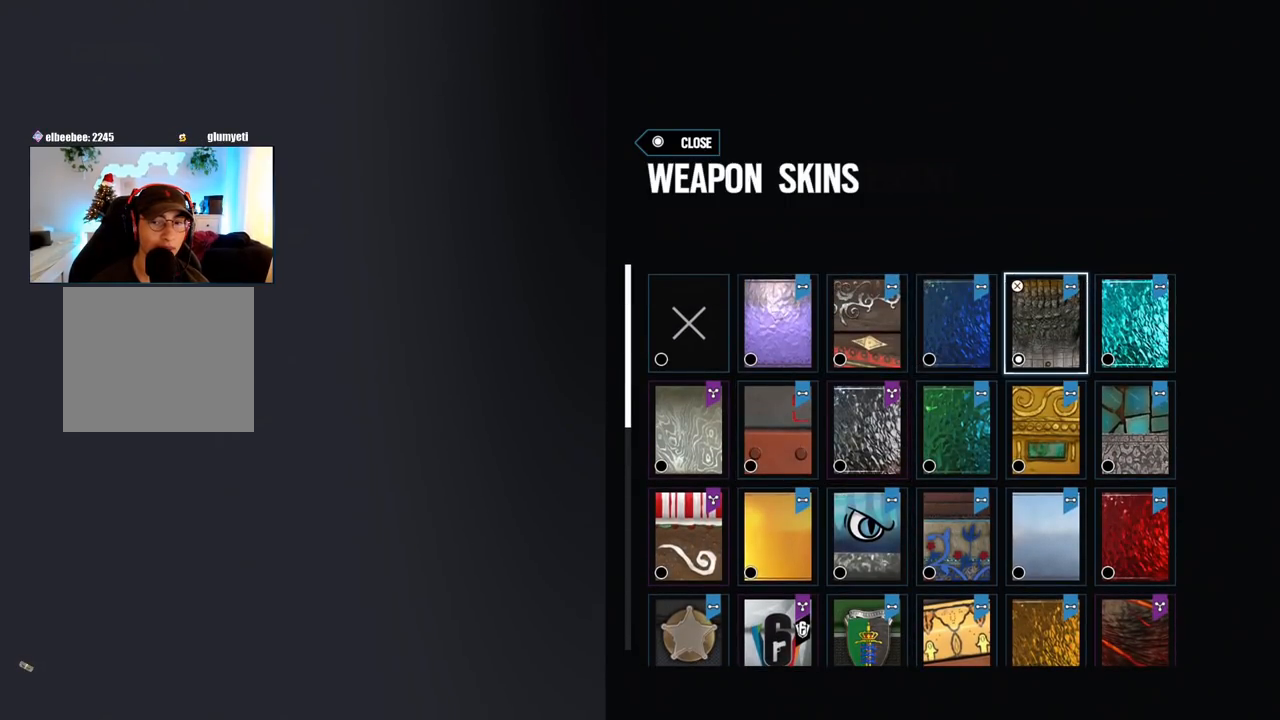
{"buttons": ["DPAD_LEFT"], "left_stick": "center", "right_stick": "center", "events": [[383, "DPAD_LEFT", "down"]]}
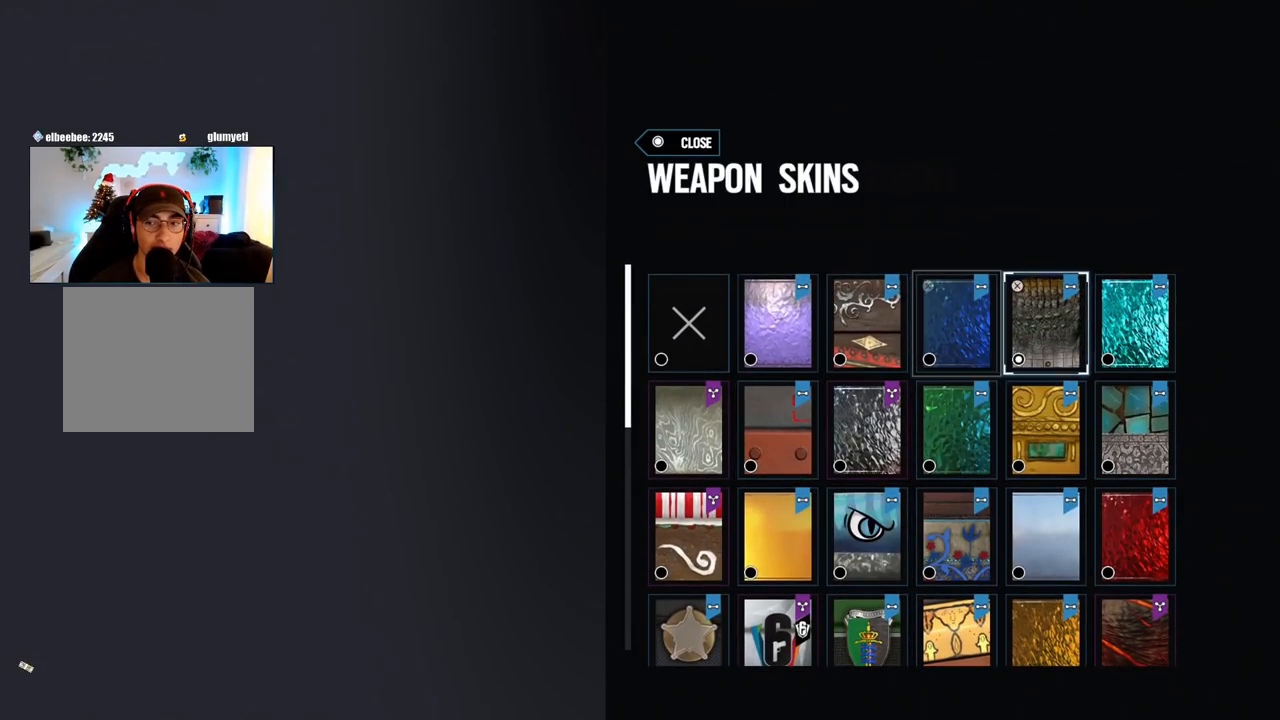
{"buttons": [], "left_stick": "center", "right_stick": "center", "events": [[33, "DPAD_LEFT", "up"], [183, "R2", "down"], [333, "R2", "up"]]}
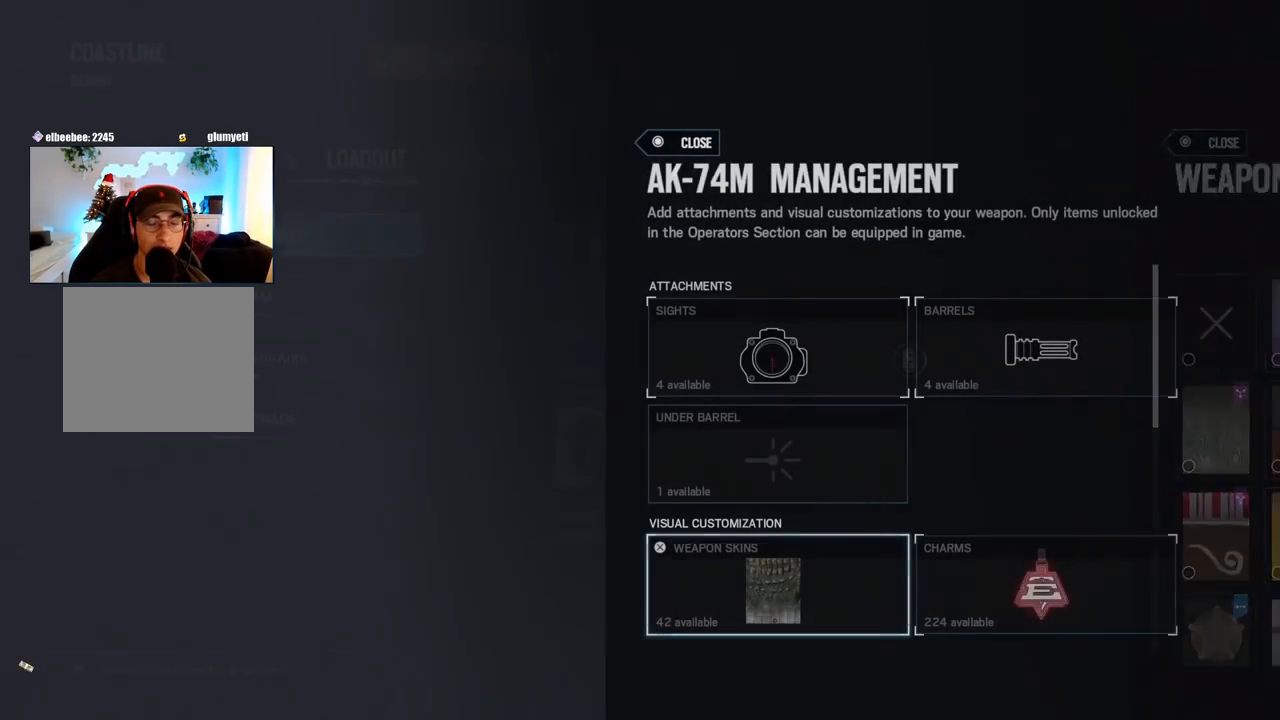
{"buttons": [], "left_stick": "center", "right_stick": "center", "events": [[150, "R2", "down"], [300, "R2", "up"]]}
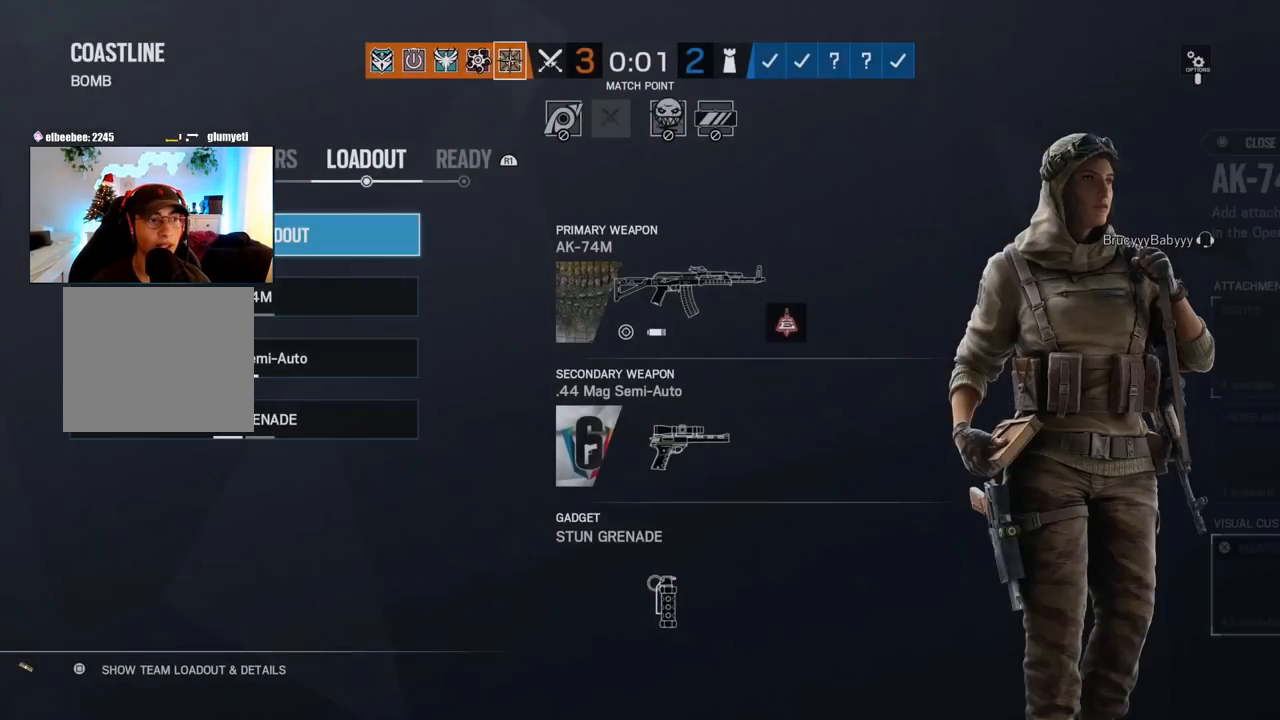
{"buttons": [], "left_stick": "center", "right_stick": "center", "events": [[417, "DPAD_DOWN", "down"], [483, "DPAD_DOWN", "up"]]}
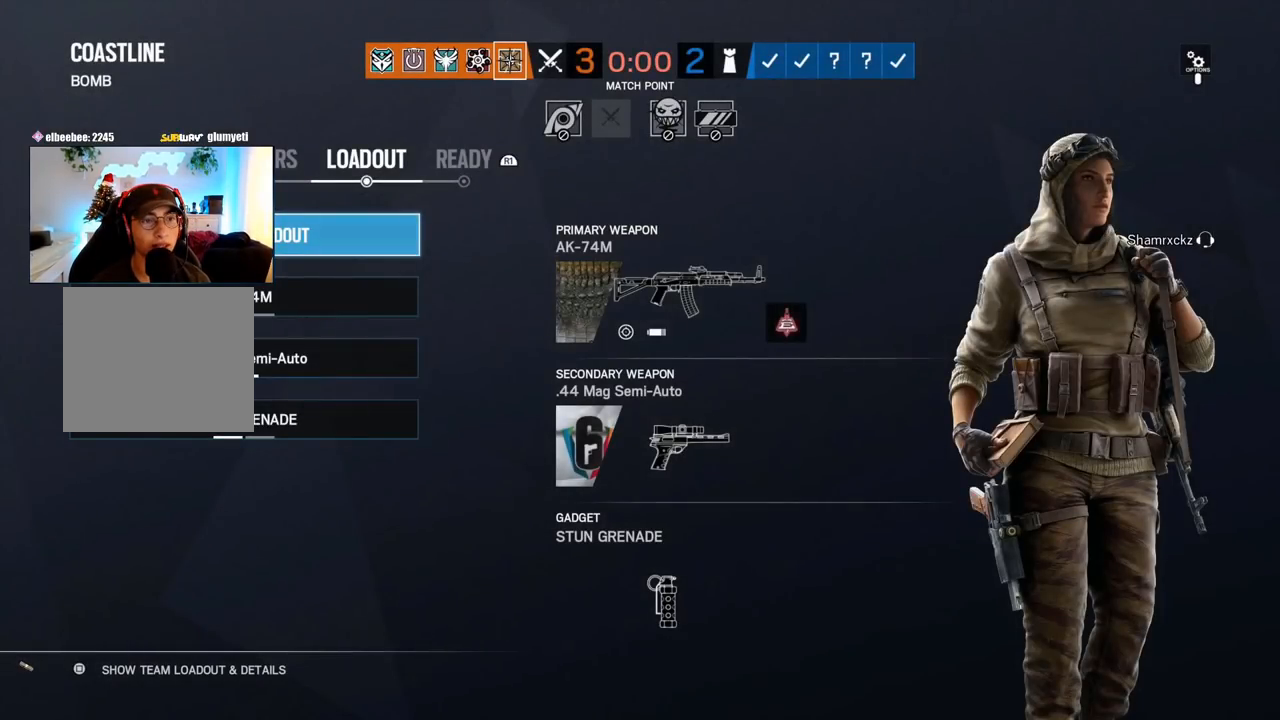
{"buttons": [], "left_stick": "center", "right_stick": "center", "events": [[83, "DPAD_UP", "down"], [183, "DPAD_UP", "up"], [250, "CROSS", "down"], [383, "CROSS", "up"]]}